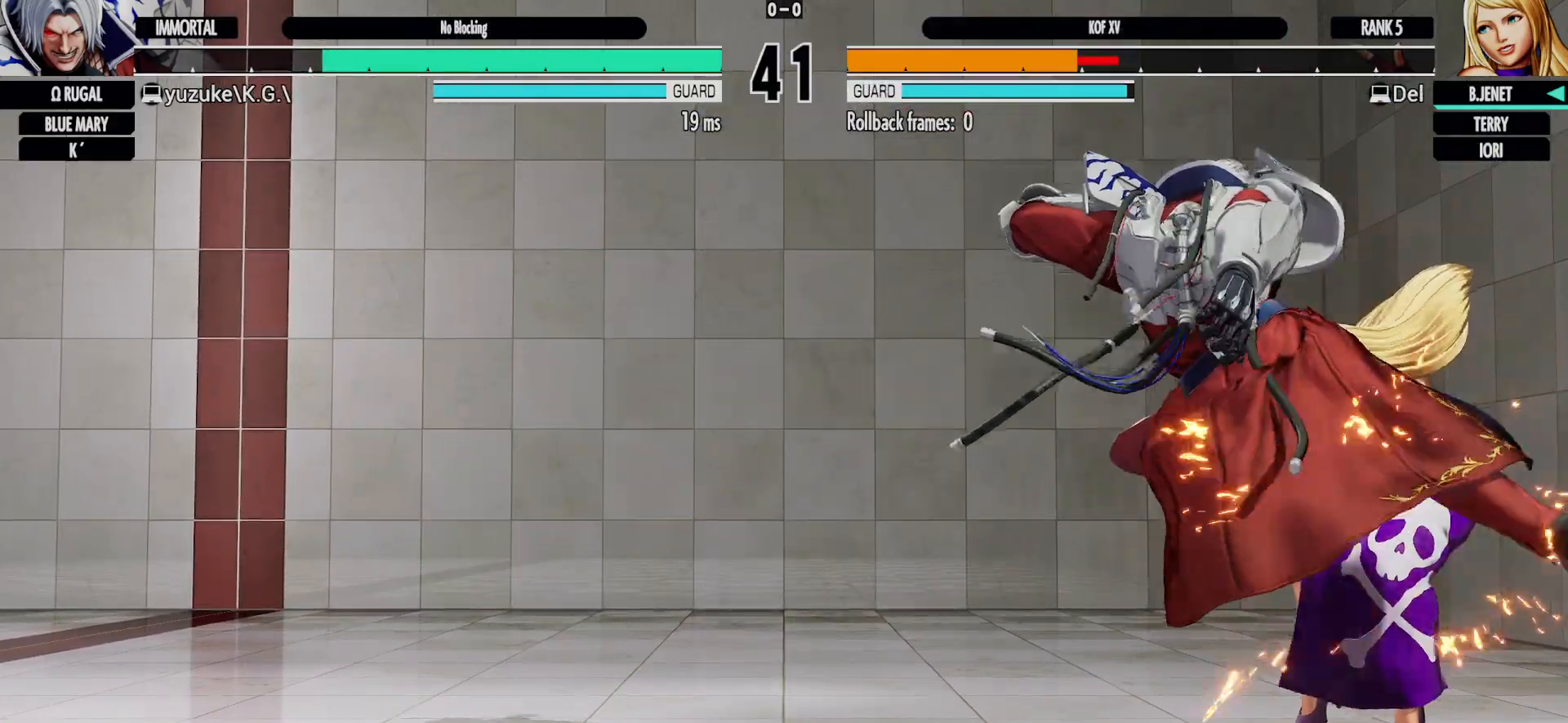
Gameplay with a controller (arcade stick); each line is a JSON object with the inputs held at the frame after it (dt_ms = milliseconds from this image to that frame). "events" lists button and stick changes between this image and that frame as [ms after this image, input, new state], when the widget could be followed in between. Not read: L1 L2 L3 R1 R2 R3 SELECT SQUARE START.
{"dt_ms": 500, "buttons": [], "left_stick": "down-right", "events": []}
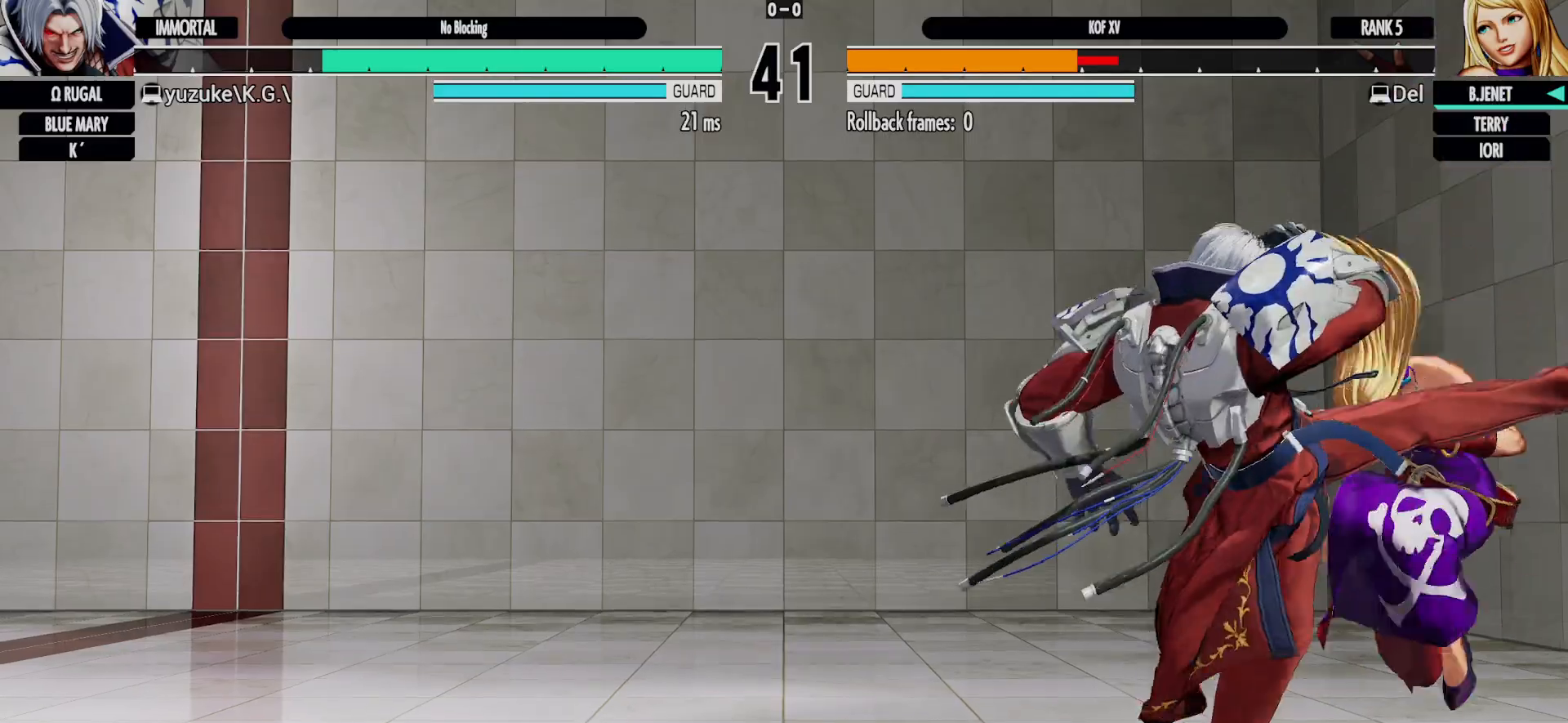
{"dt_ms": 500, "buttons": [], "left_stick": "down-right", "events": [[117, "left_stick", "right"], [367, "left_stick", "down-right"]]}
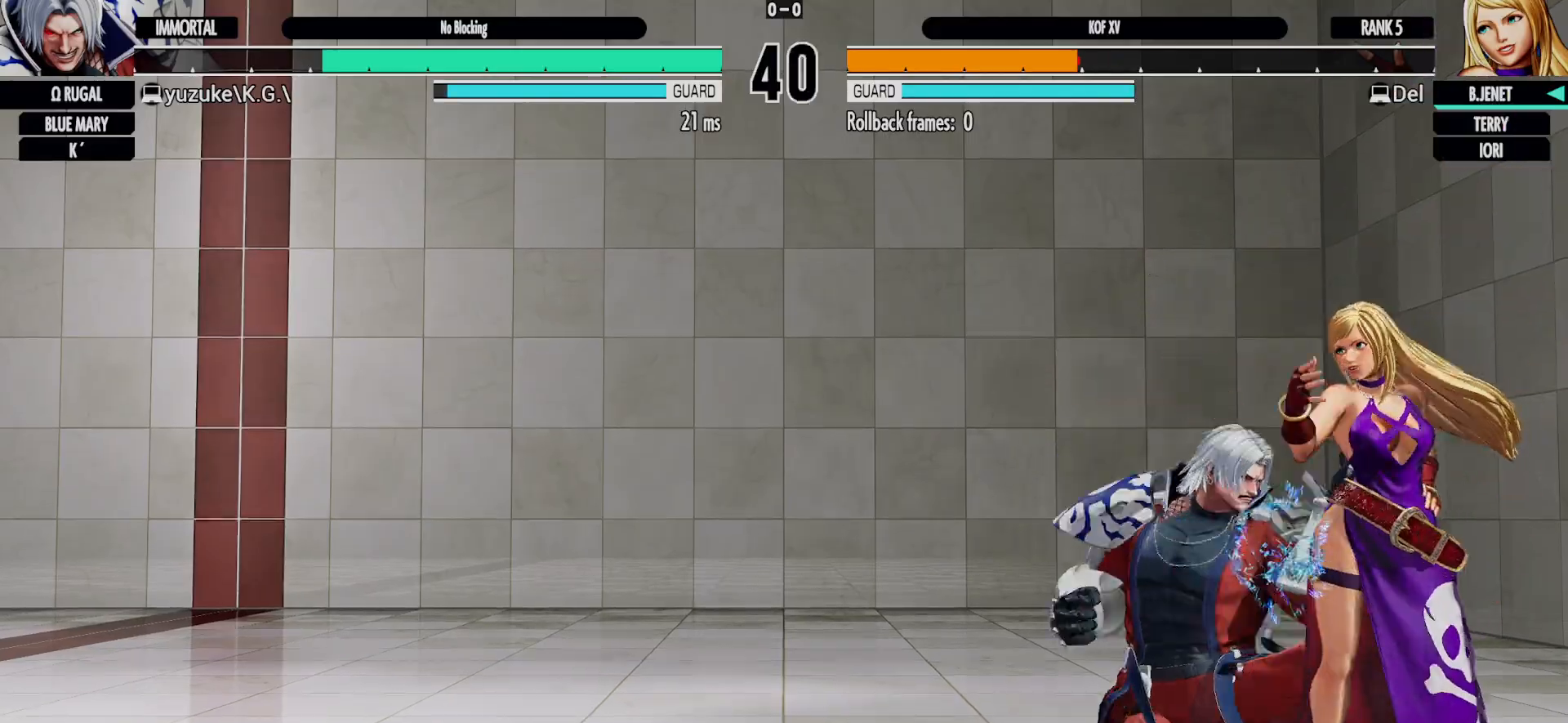
{"dt_ms": 1000, "buttons": [], "left_stick": "right"}
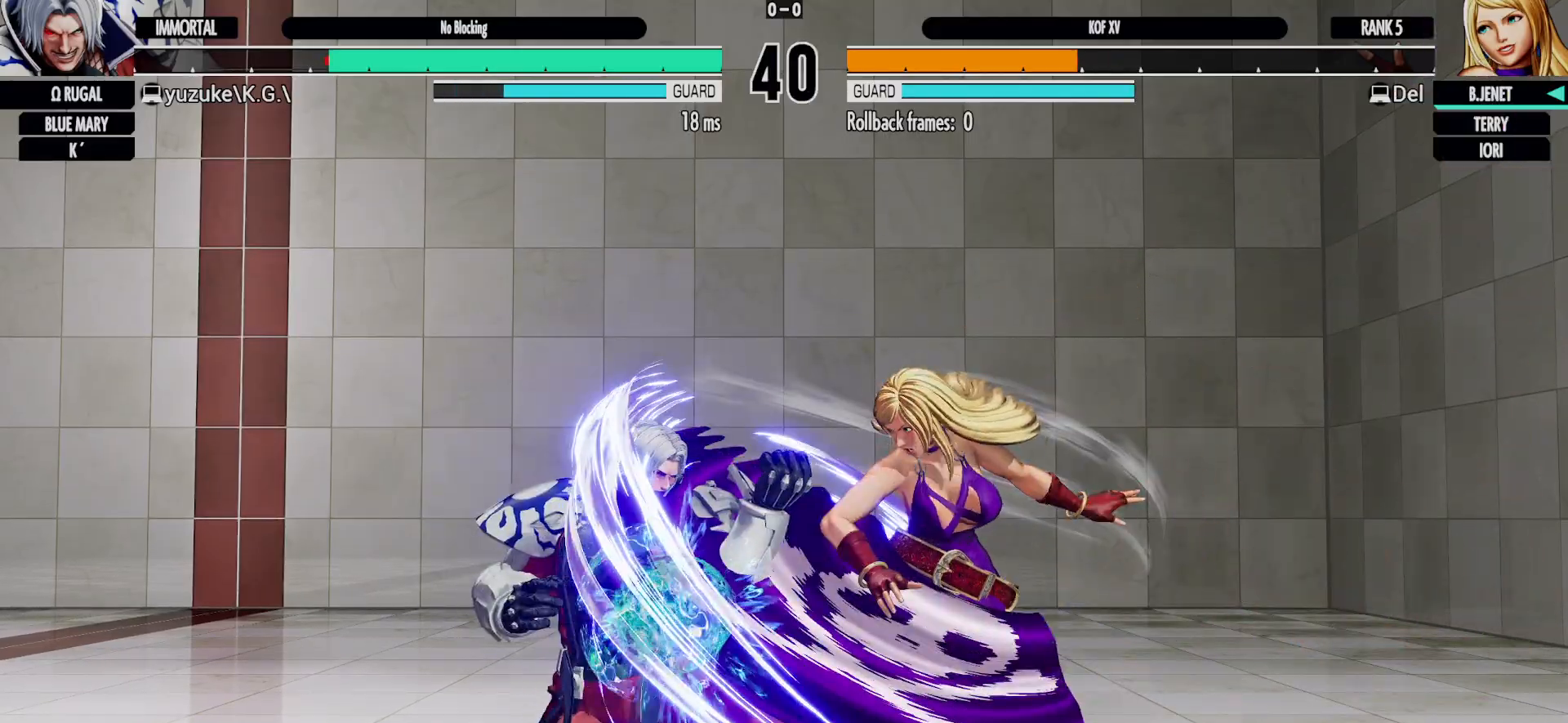
{"dt_ms": 500, "buttons": [], "left_stick": "down-right"}
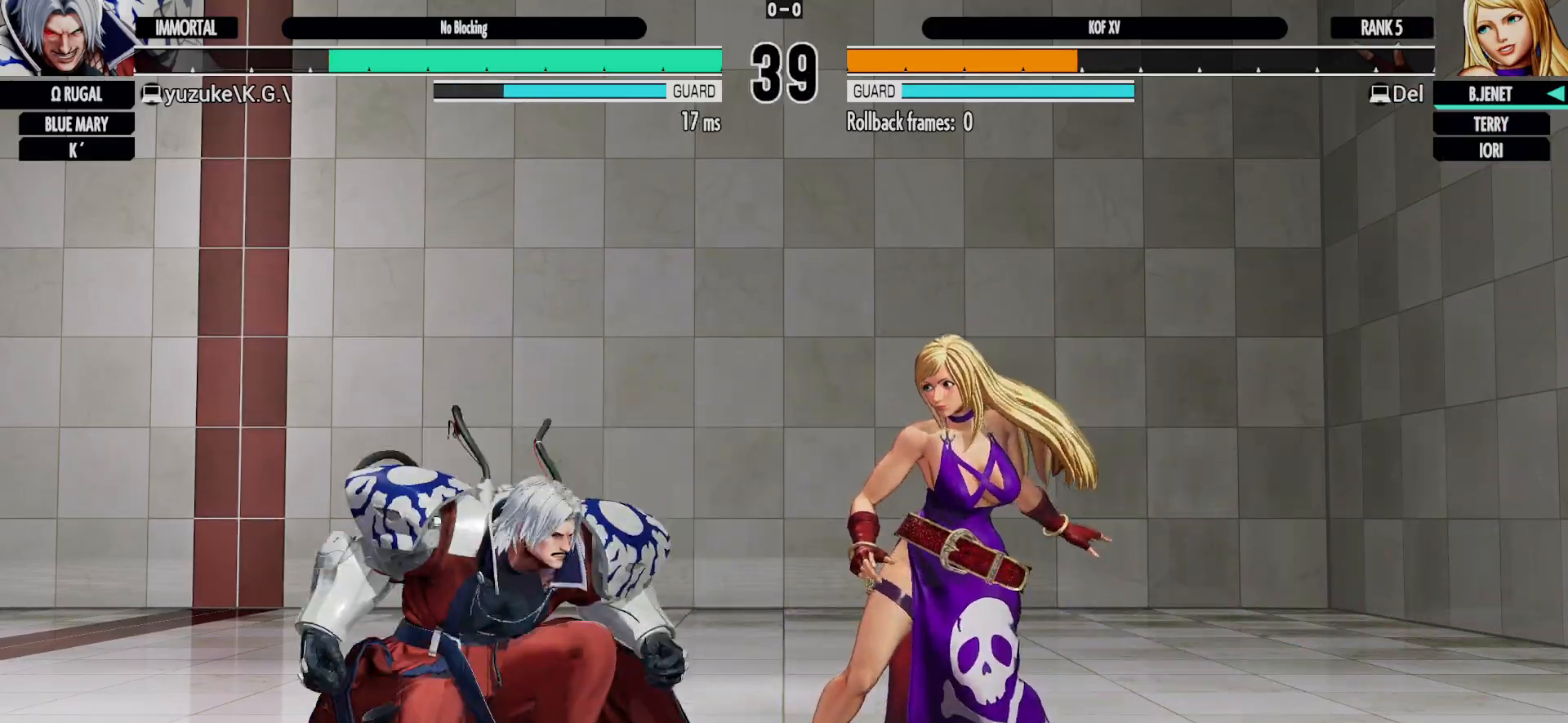
{"dt_ms": 500, "buttons": [], "left_stick": "right", "events": [[200, "left_stick", "right"]]}
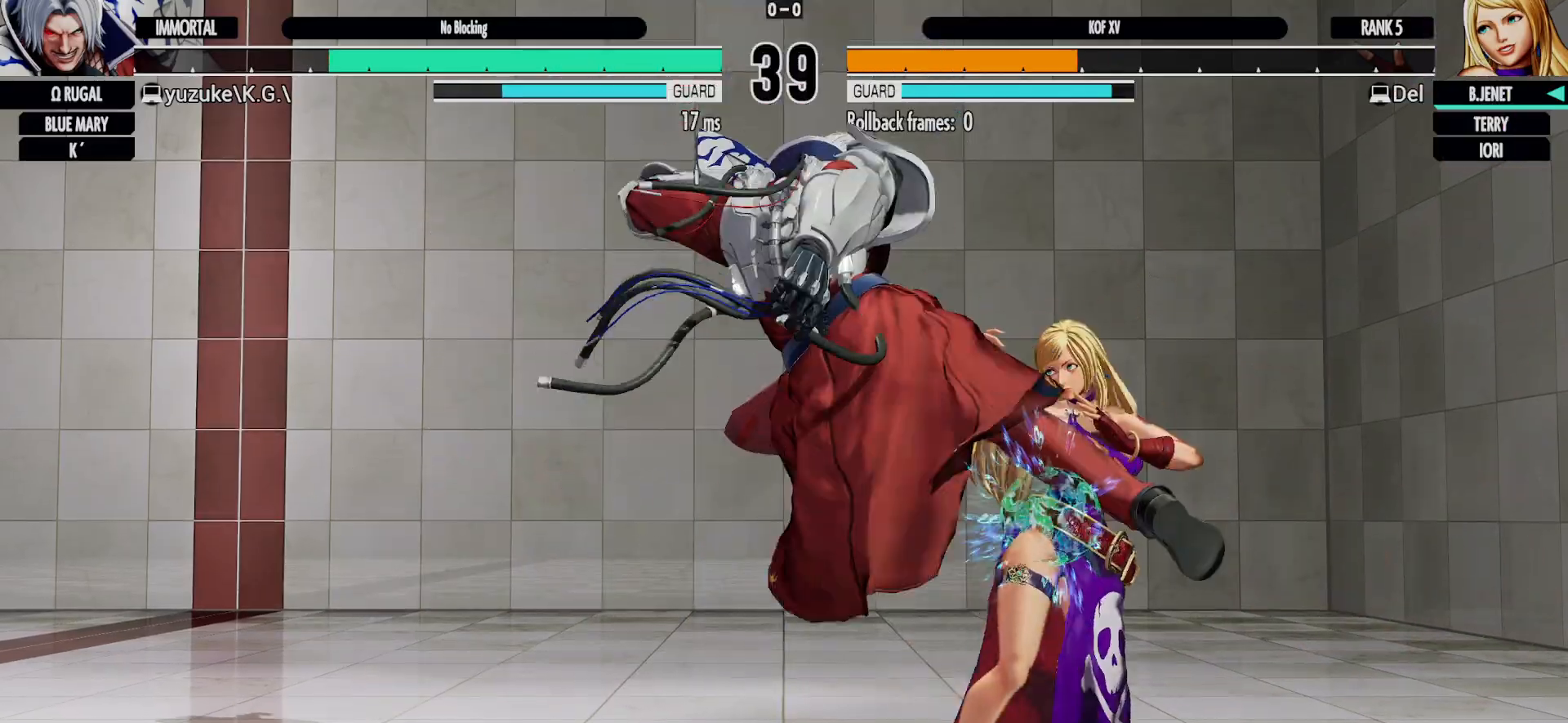
{"dt_ms": 1000, "buttons": [], "left_stick": "up-left"}
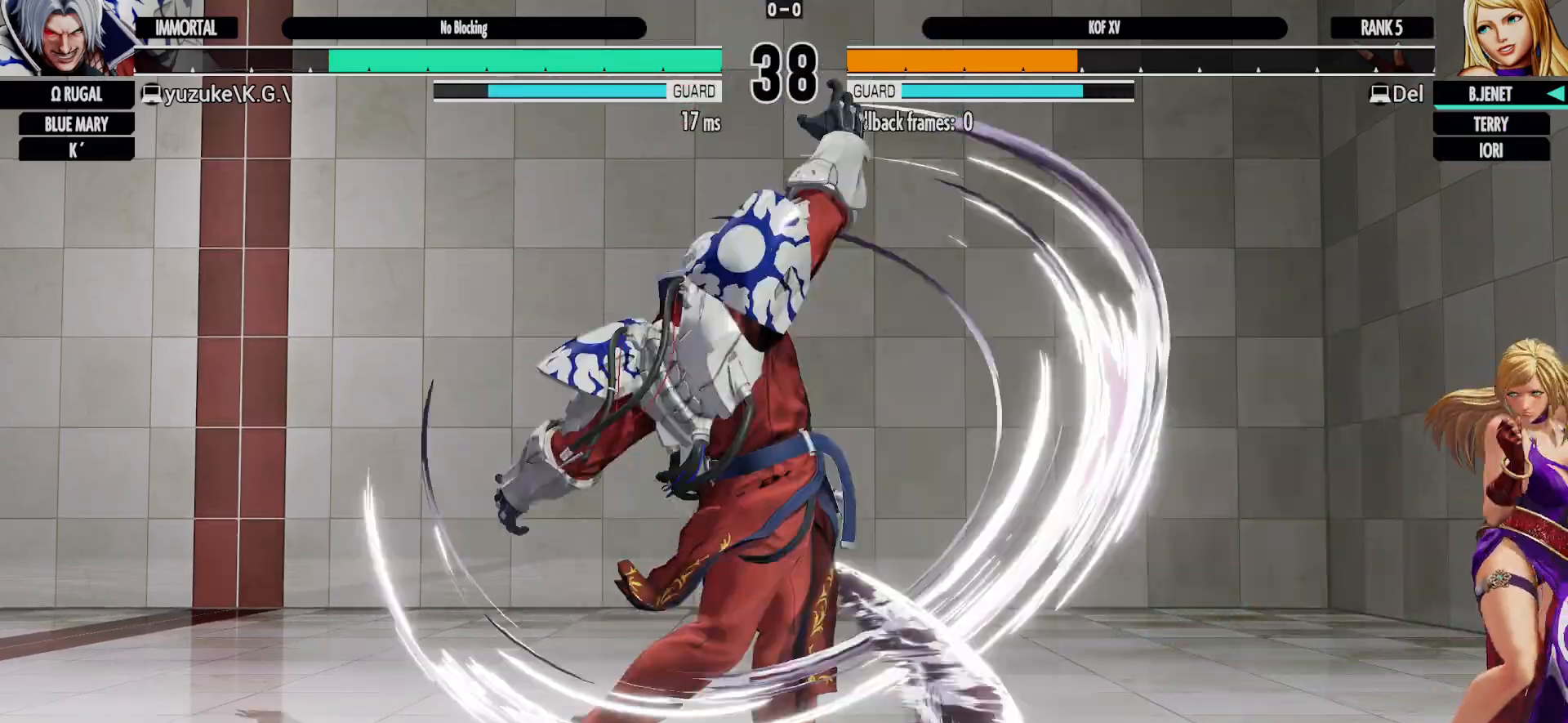
{"dt_ms": 1000, "buttons": [], "left_stick": "down-right"}
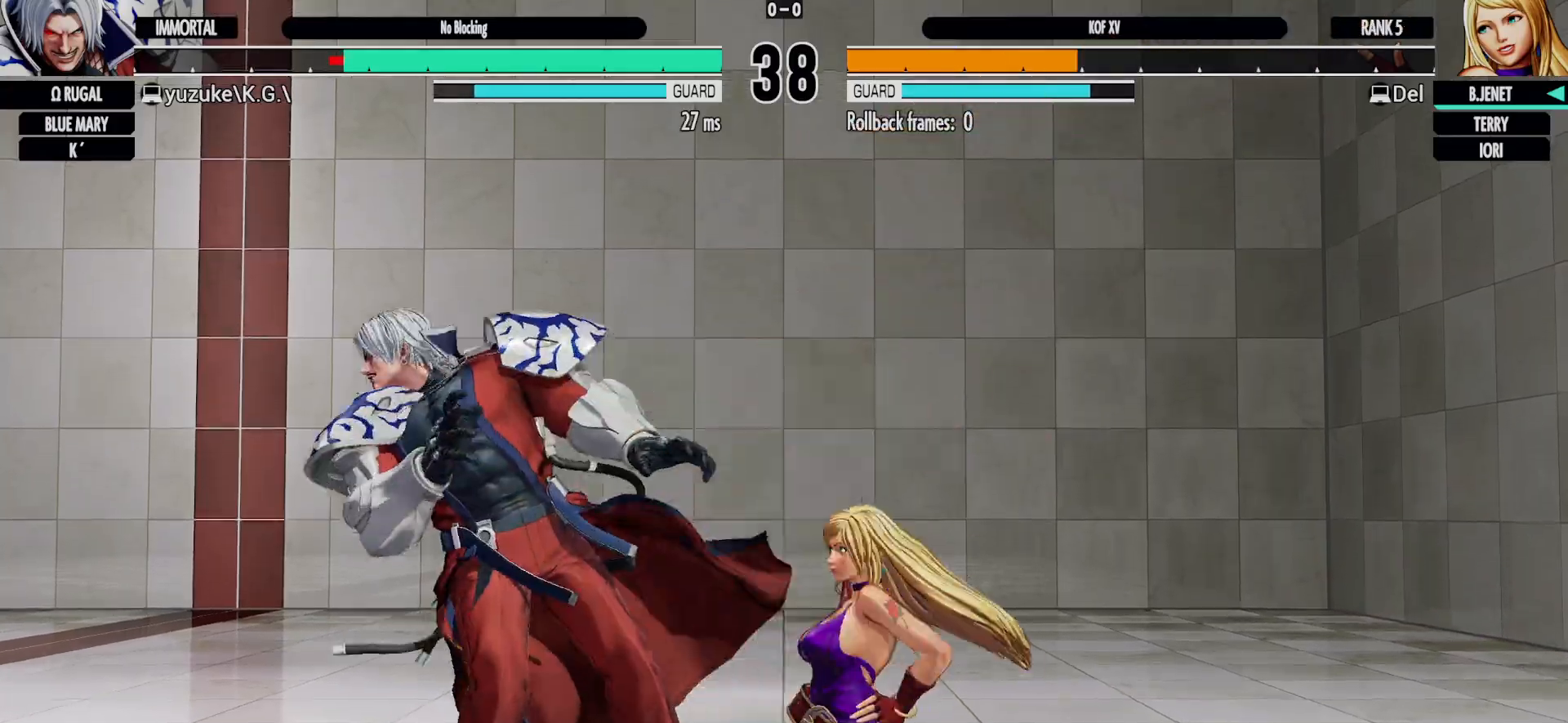
{"dt_ms": 500, "buttons": [], "left_stick": "down"}
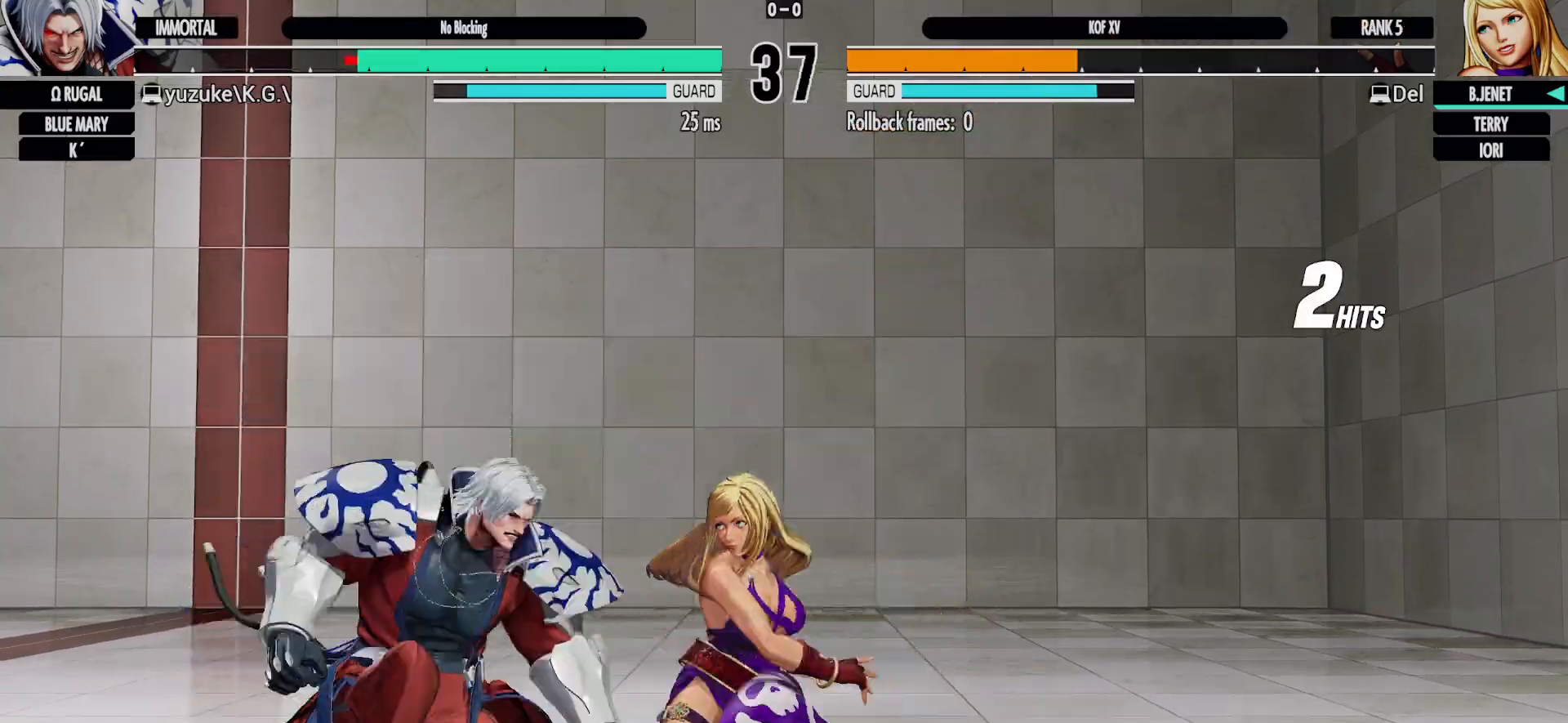
{"dt_ms": 500, "buttons": [], "left_stick": "down"}